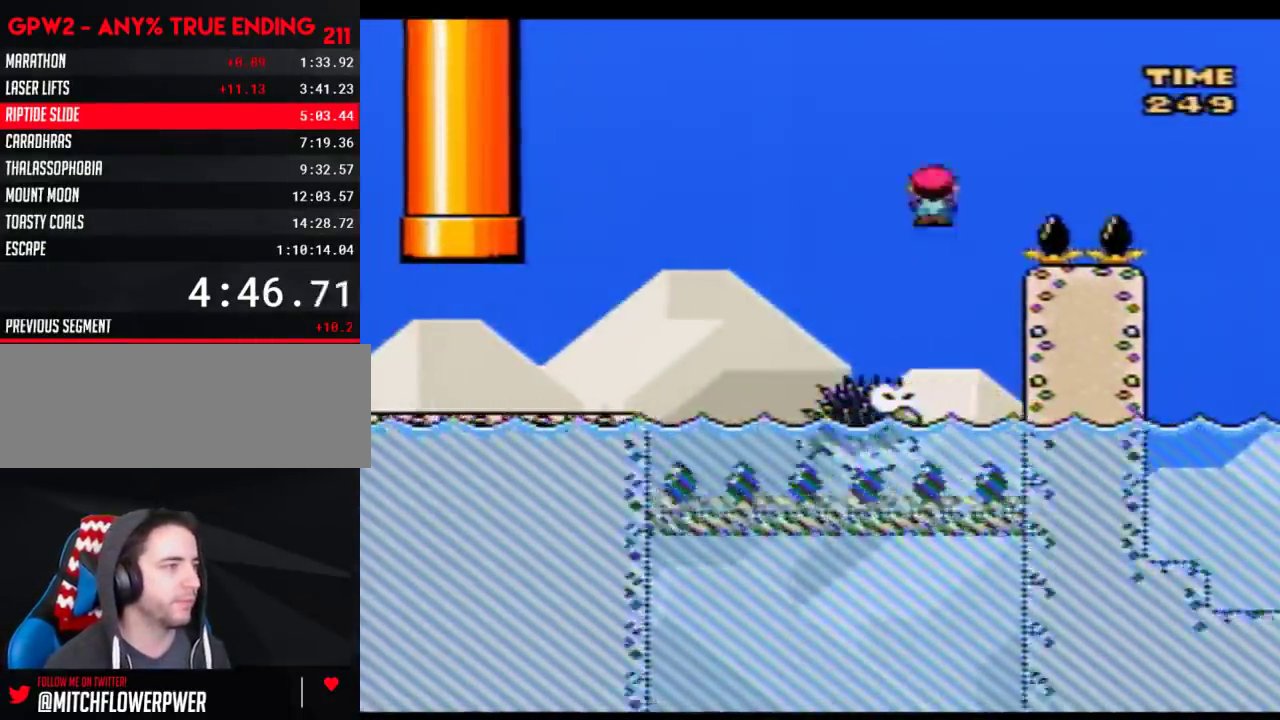
Gameplay with a controller (Nintendo layout); each line is a JSON object with the inputs held at the frame after it. "events" lists button and stick changes between this image and that frame as [ms after this image, input, new state], when the widget could be followed in between. Not read: B L3 R3.
{"buttons": ["Y", "DPAD_RIGHT"], "events": []}
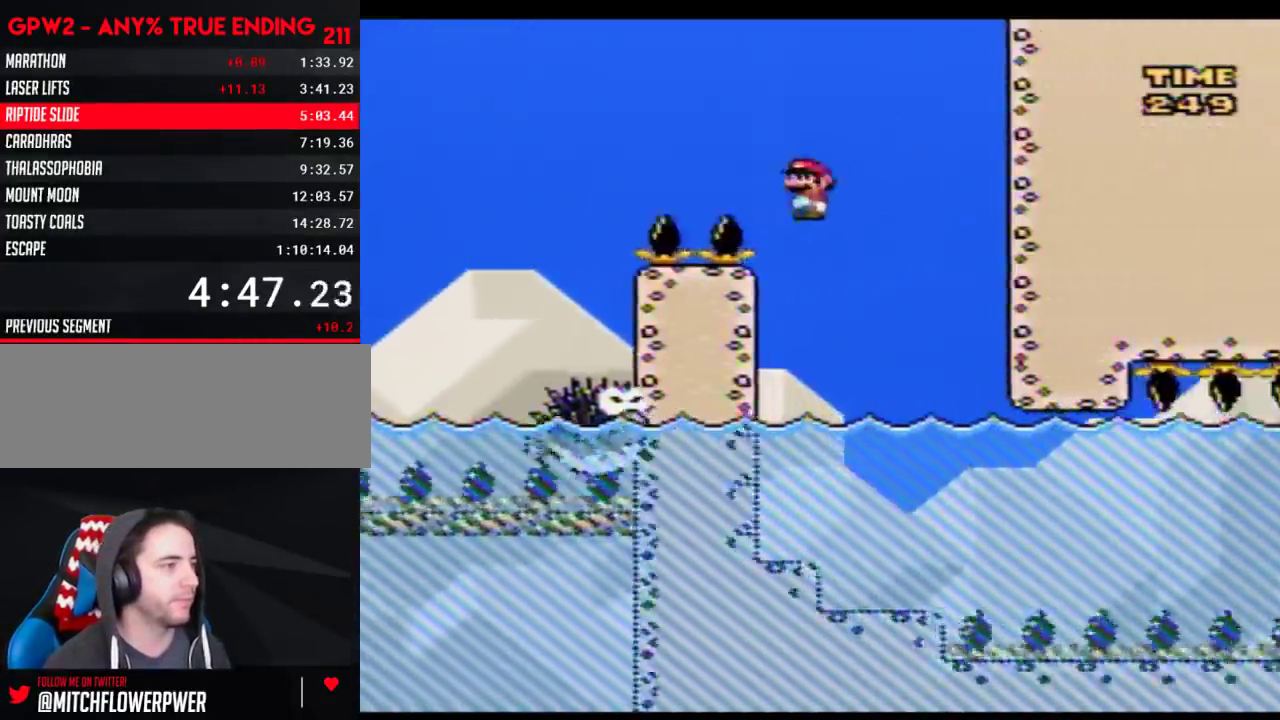
{"buttons": [], "events": [[317, "Y", "up"], [350, "DPAD_RIGHT", "up"]]}
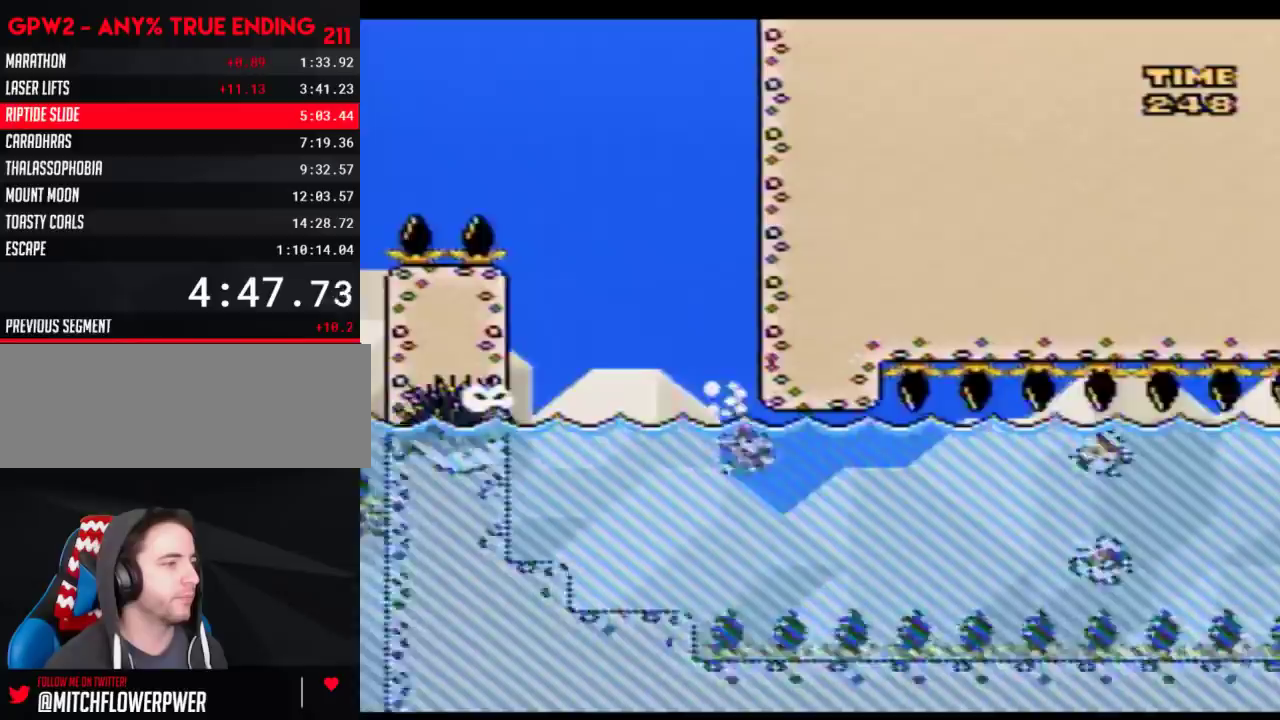
{"buttons": ["DPAD_DOWN"], "events": [[350, "DPAD_LEFT", "down"], [383, "DPAD_DOWN", "down"], [450, "DPAD_LEFT", "up"]]}
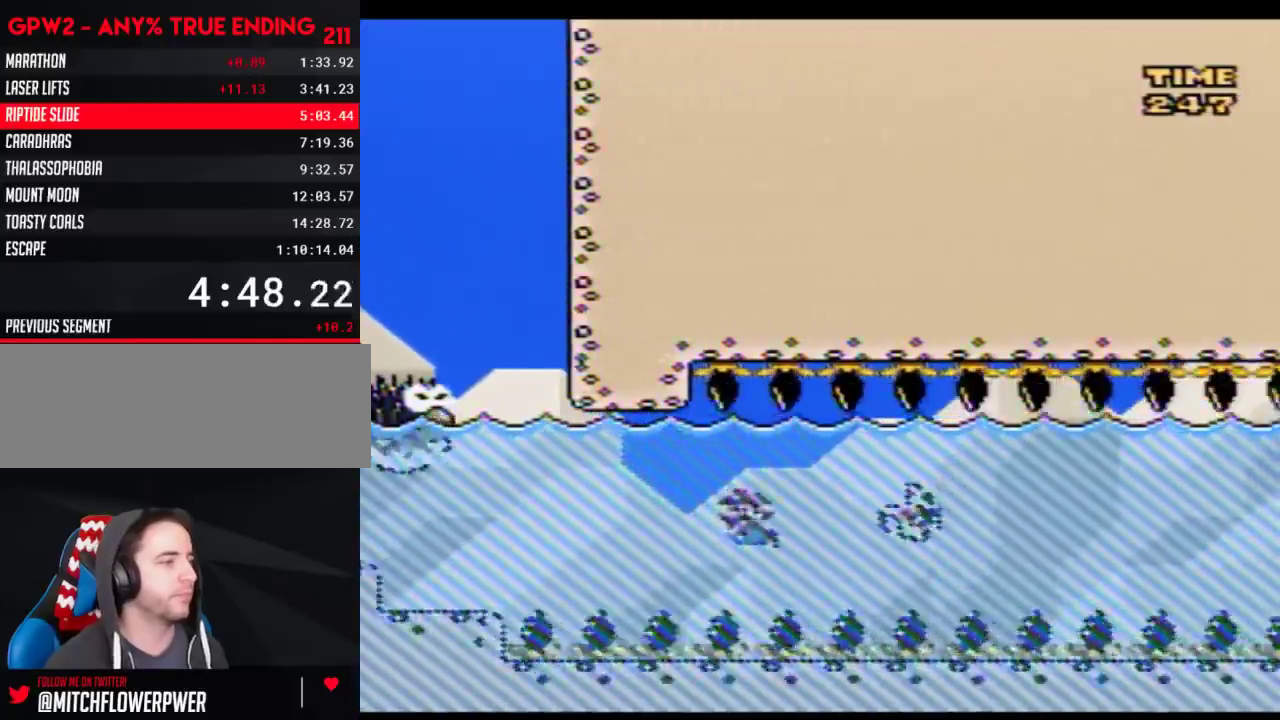
{"buttons": ["DPAD_LEFT"], "events": [[450, "DPAD_LEFT", "down"], [483, "DPAD_DOWN", "up"]]}
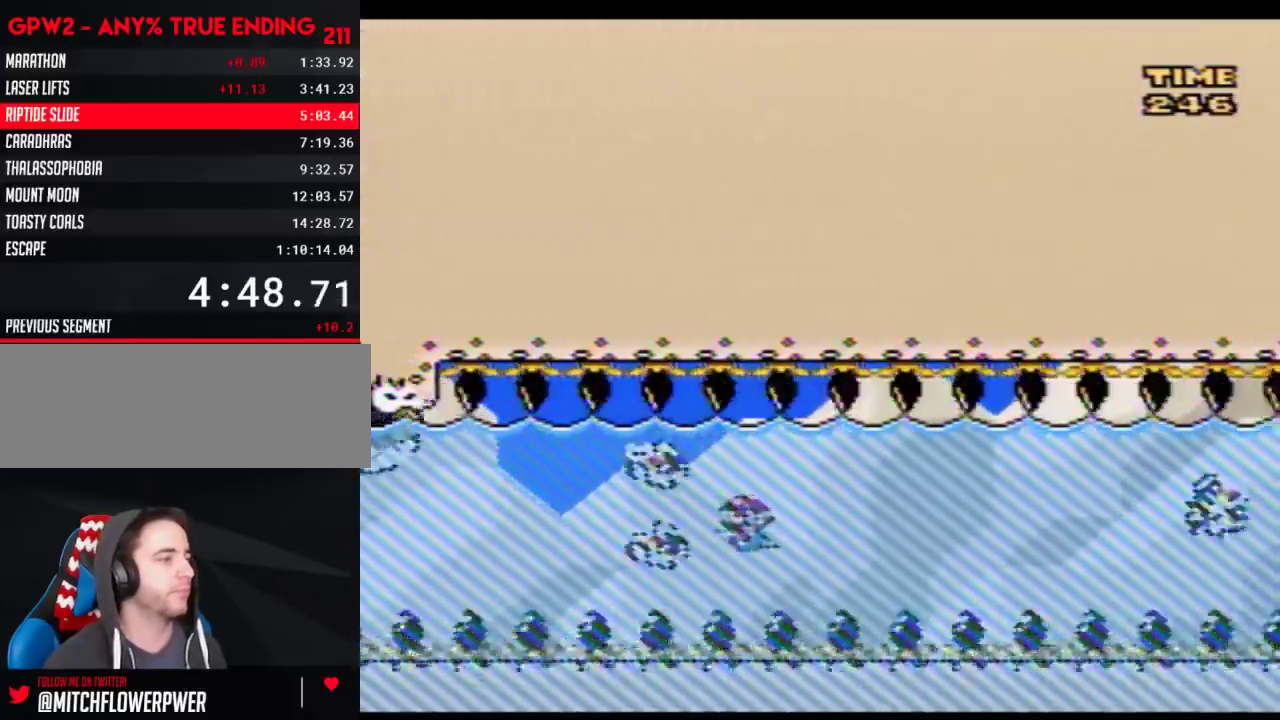
{"buttons": ["DPAD_DOWN"], "events": [[50, "DPAD_DOWN", "down"], [67, "DPAD_LEFT", "up"]]}
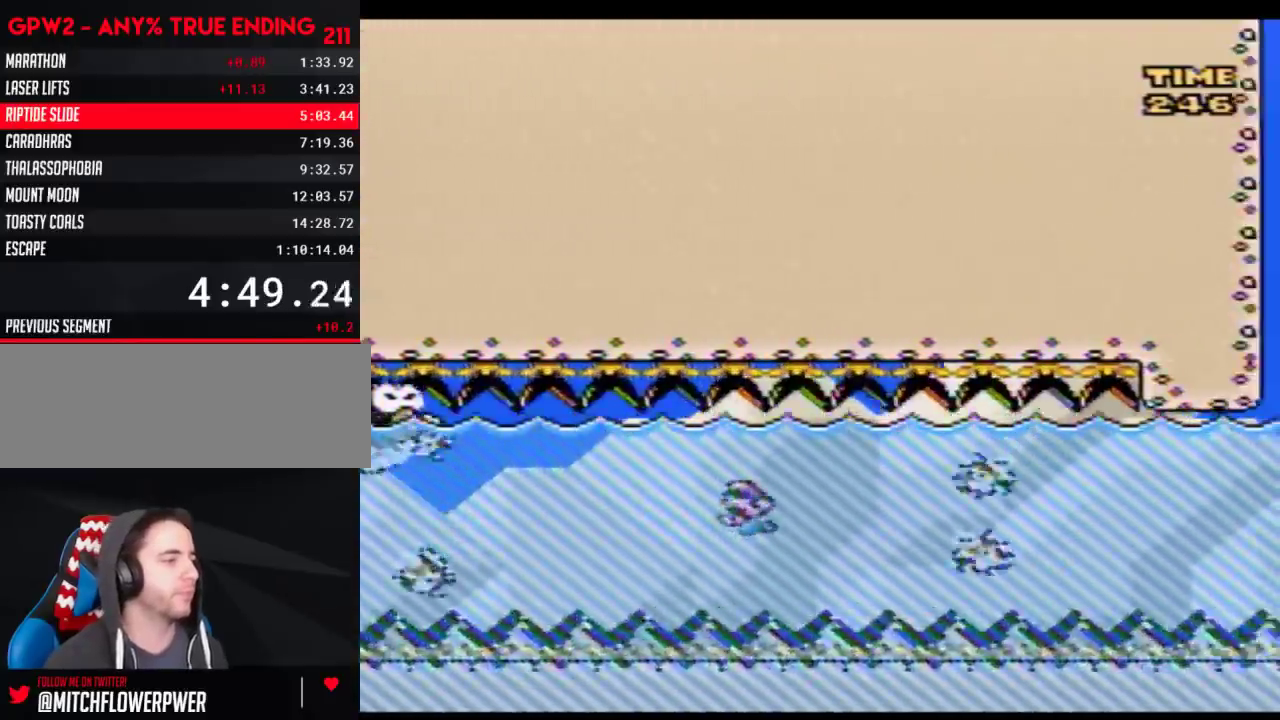
{"buttons": [], "events": [[33, "DPAD_LEFT", "down"], [67, "DPAD_DOWN", "up"], [133, "DPAD_DOWN", "down"], [200, "DPAD_LEFT", "up"], [383, "DPAD_DOWN", "up"]]}
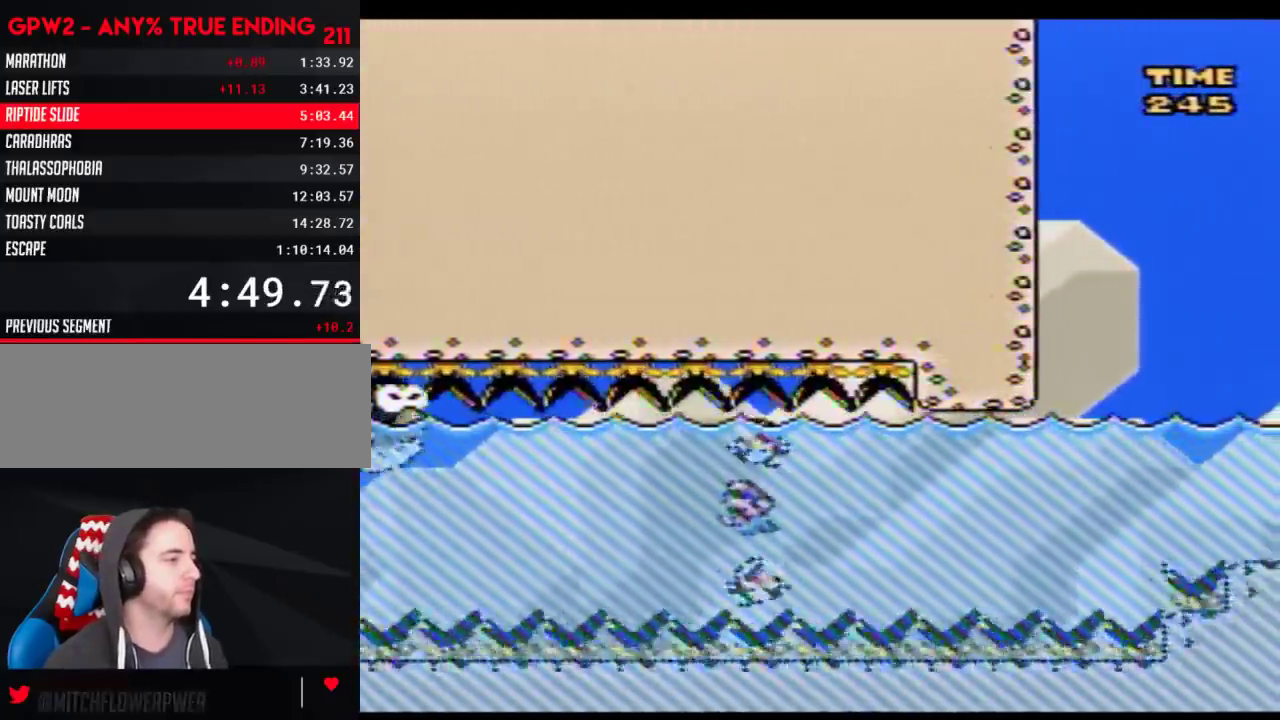
{"buttons": ["DPAD_UP", "DPAD_LEFT"], "events": [[483, "DPAD_LEFT", "down"], [500, "DPAD_UP", "down"]]}
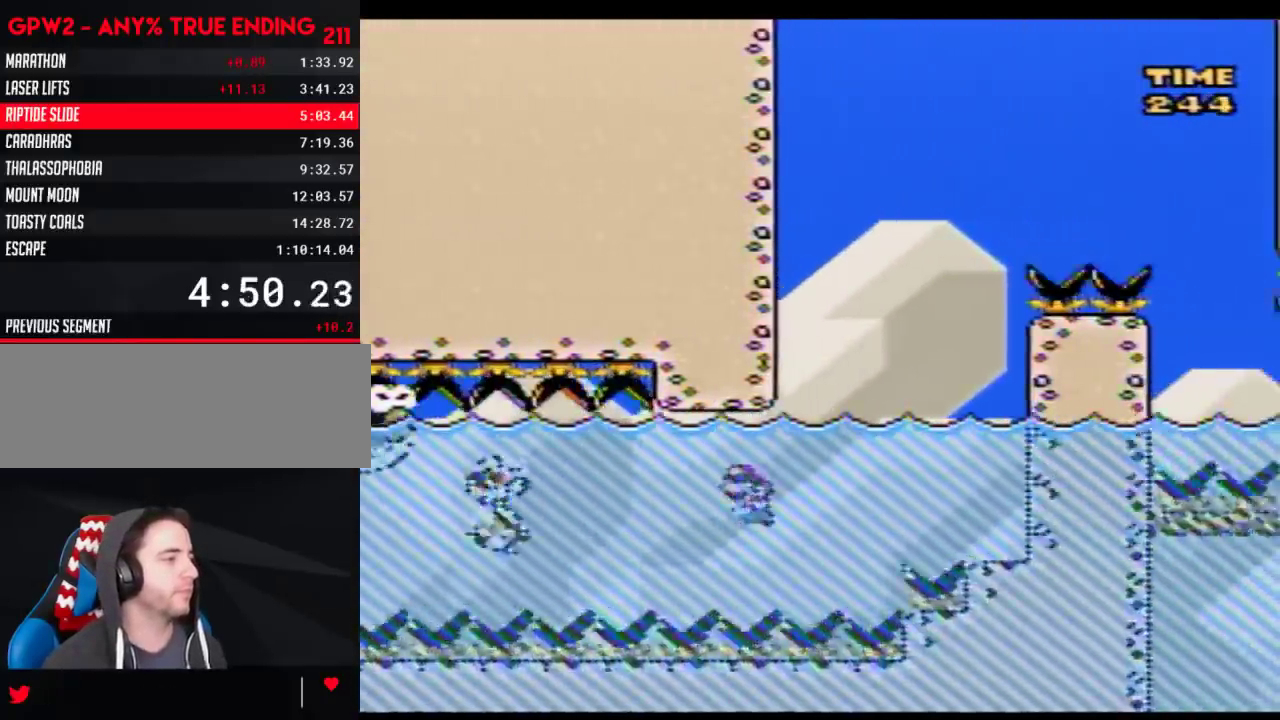
{"buttons": ["Y", "DPAD_UP"], "events": [[350, "Y", "down"], [383, "DPAD_LEFT", "up"]]}
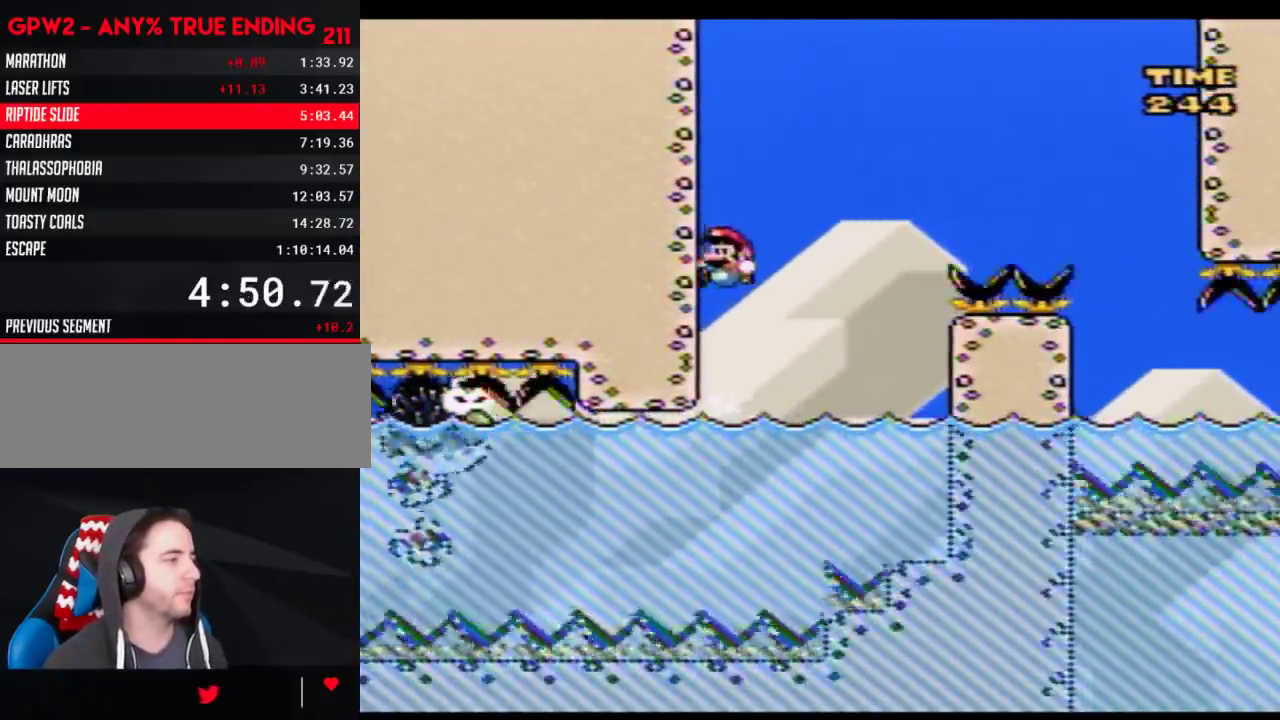
{"buttons": ["A", "Y", "DPAD_UP", "DPAD_LEFT"], "events": [[300, "A", "down"], [383, "DPAD_LEFT", "down"]]}
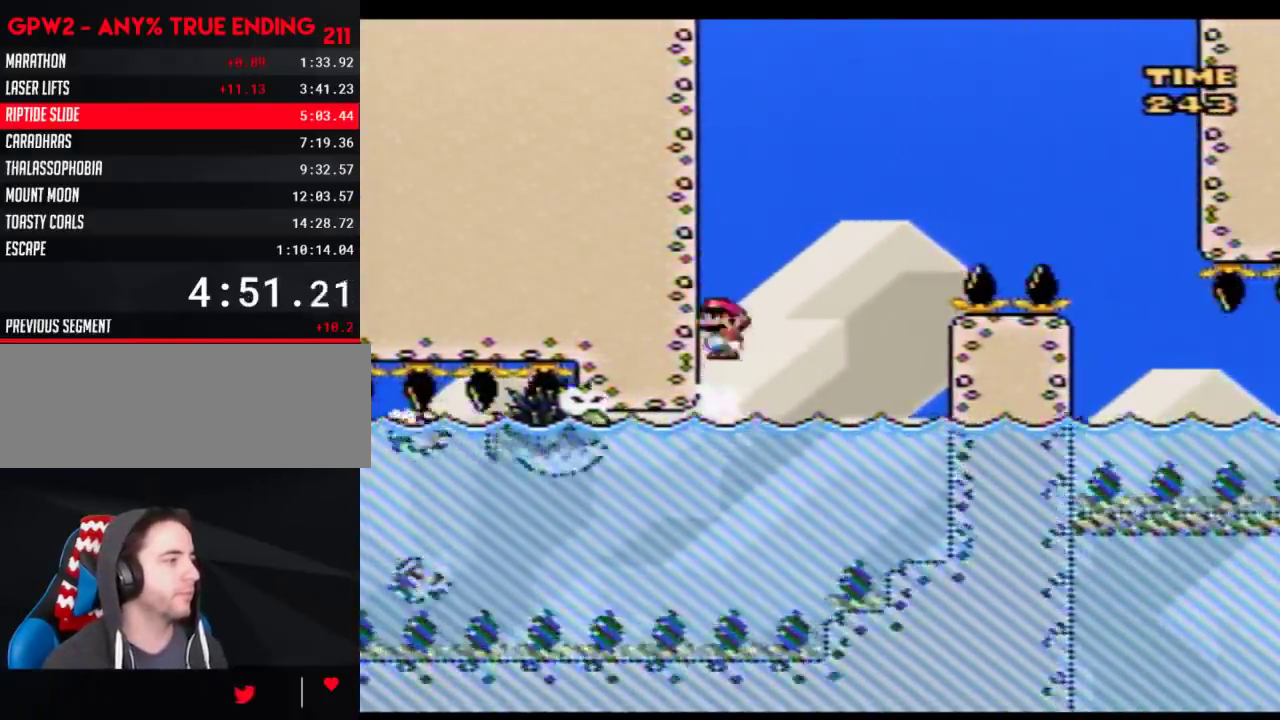
{"buttons": ["Y"], "events": [[383, "DPAD_LEFT", "up"], [417, "A", "up"], [450, "DPAD_UP", "up"]]}
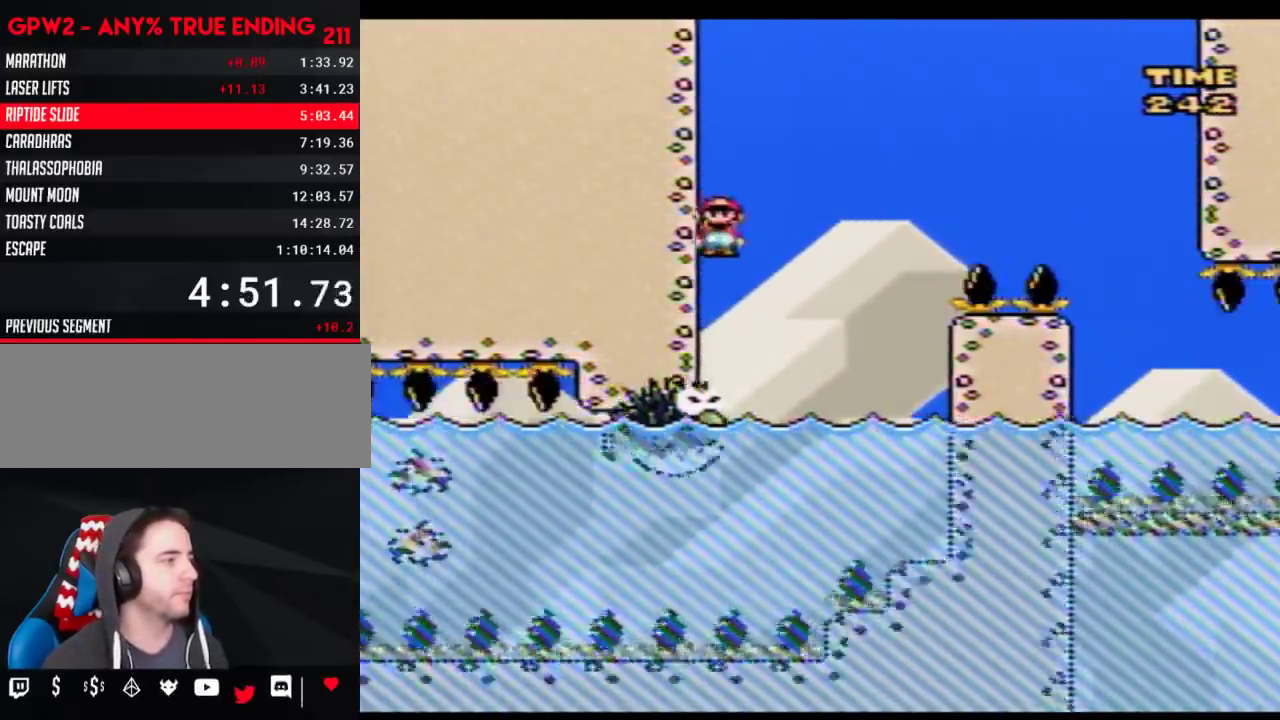
{"buttons": ["Y", "DPAD_RIGHT"], "events": [[17, "DPAD_RIGHT", "down"]]}
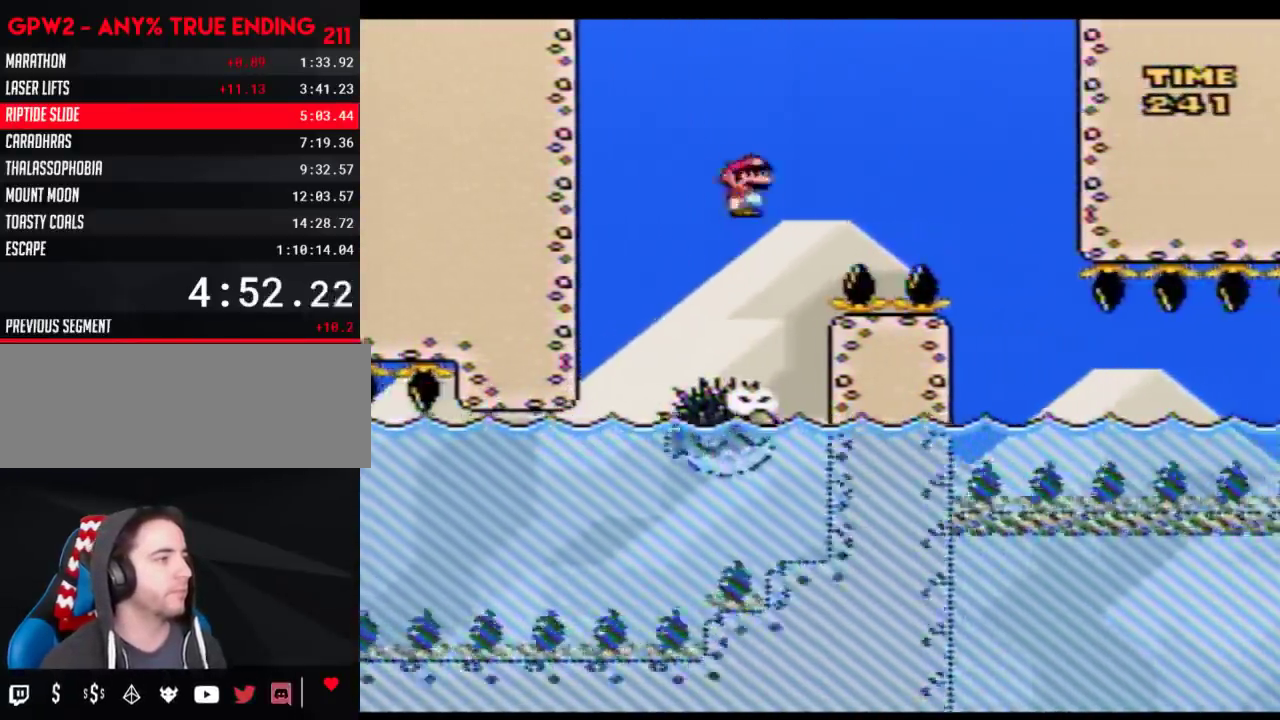
{"buttons": ["Y", "DPAD_RIGHT"], "events": [[400, "DPAD_LEFT", "down"], [400, "DPAD_RIGHT", "up"], [483, "DPAD_LEFT", "up"], [500, "DPAD_RIGHT", "down"]]}
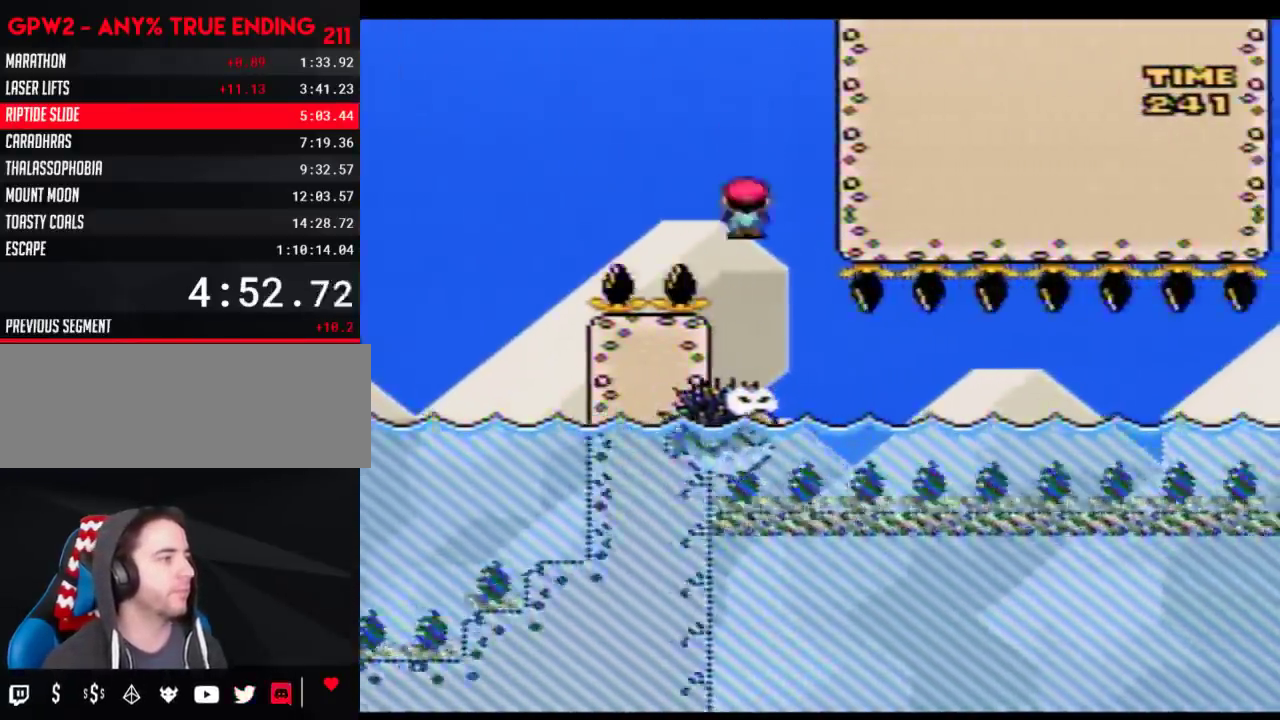
{"buttons": ["Y"], "events": [[233, "DPAD_RIGHT", "up"]]}
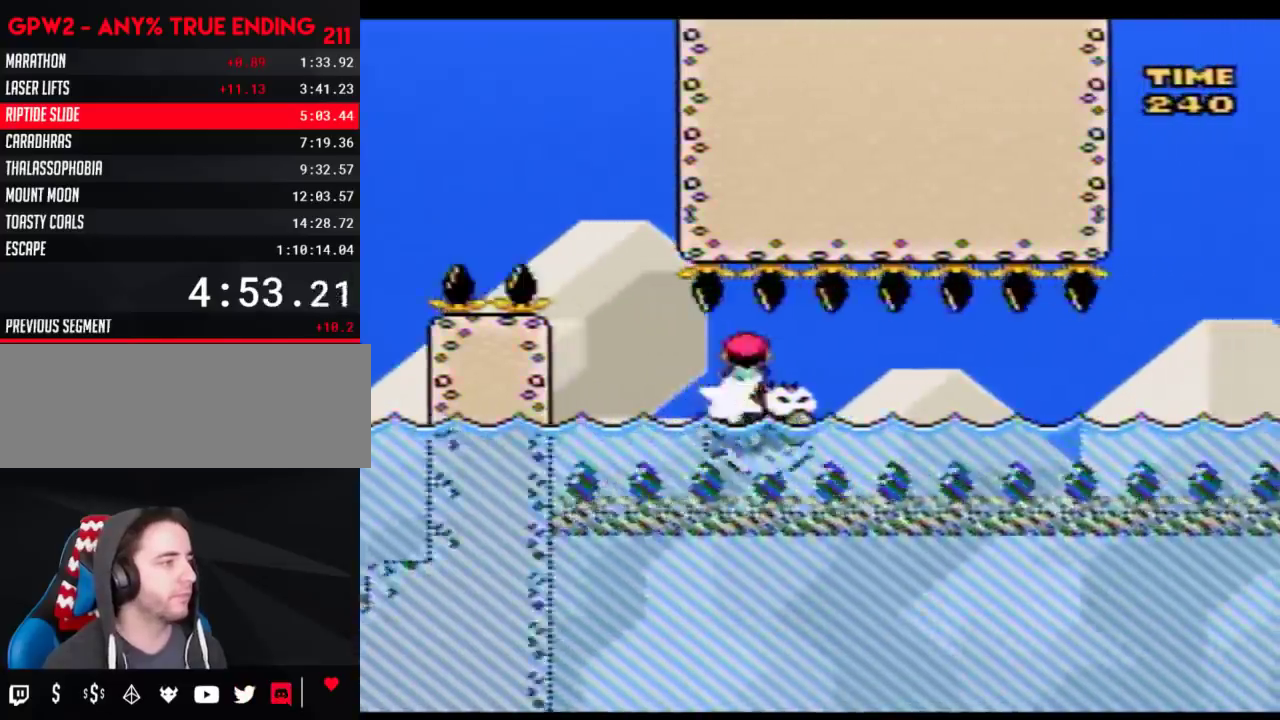
{"buttons": ["Y"], "events": []}
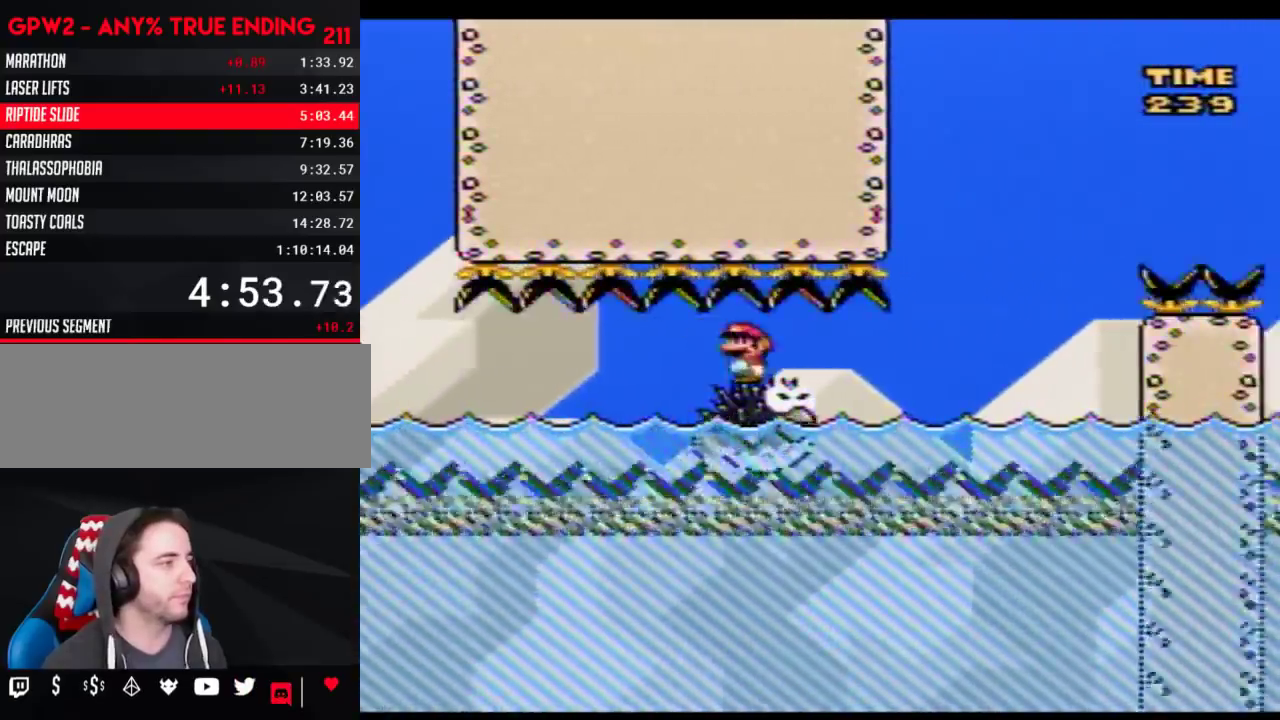
{"buttons": ["Y"], "events": []}
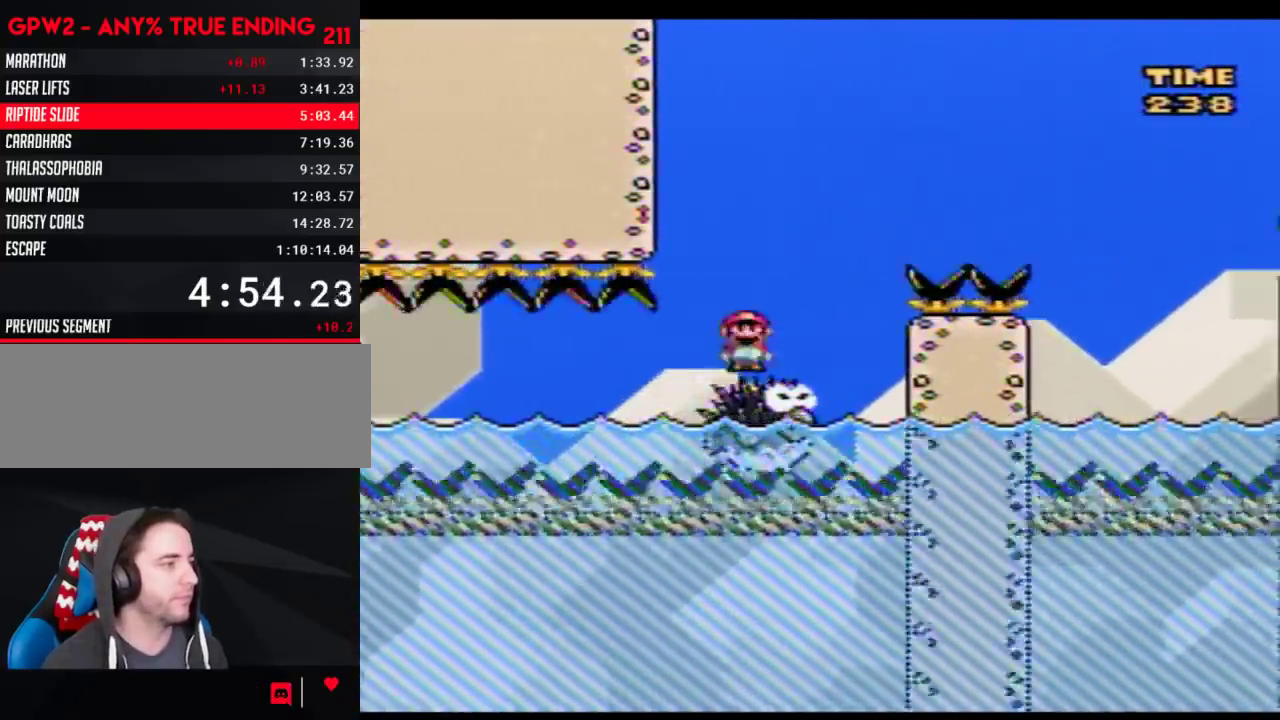
{"buttons": ["Y", "DPAD_RIGHT"], "events": [[17, "DPAD_LEFT", "down"], [100, "DPAD_LEFT", "up"], [100, "DPAD_RIGHT", "down"]]}
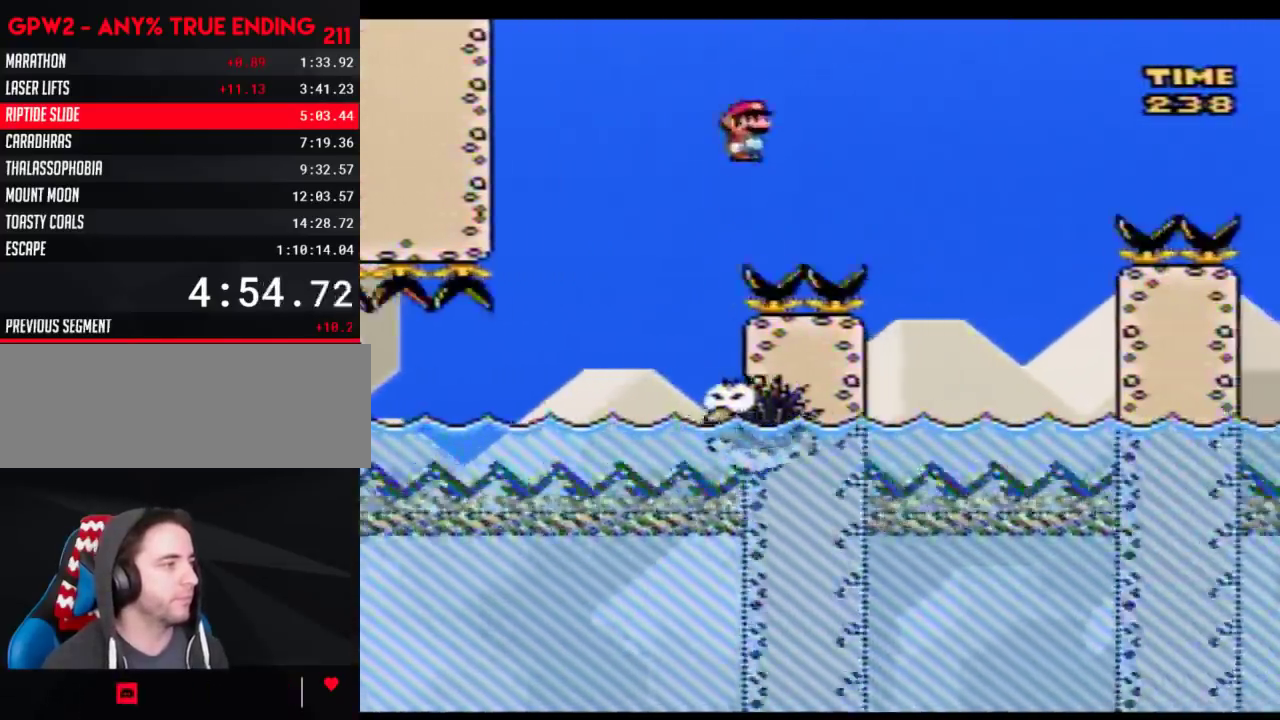
{"buttons": ["Y", "DPAD_RIGHT"], "events": [[300, "DPAD_LEFT", "down"], [300, "DPAD_RIGHT", "up"], [417, "DPAD_LEFT", "up"], [417, "DPAD_RIGHT", "down"]]}
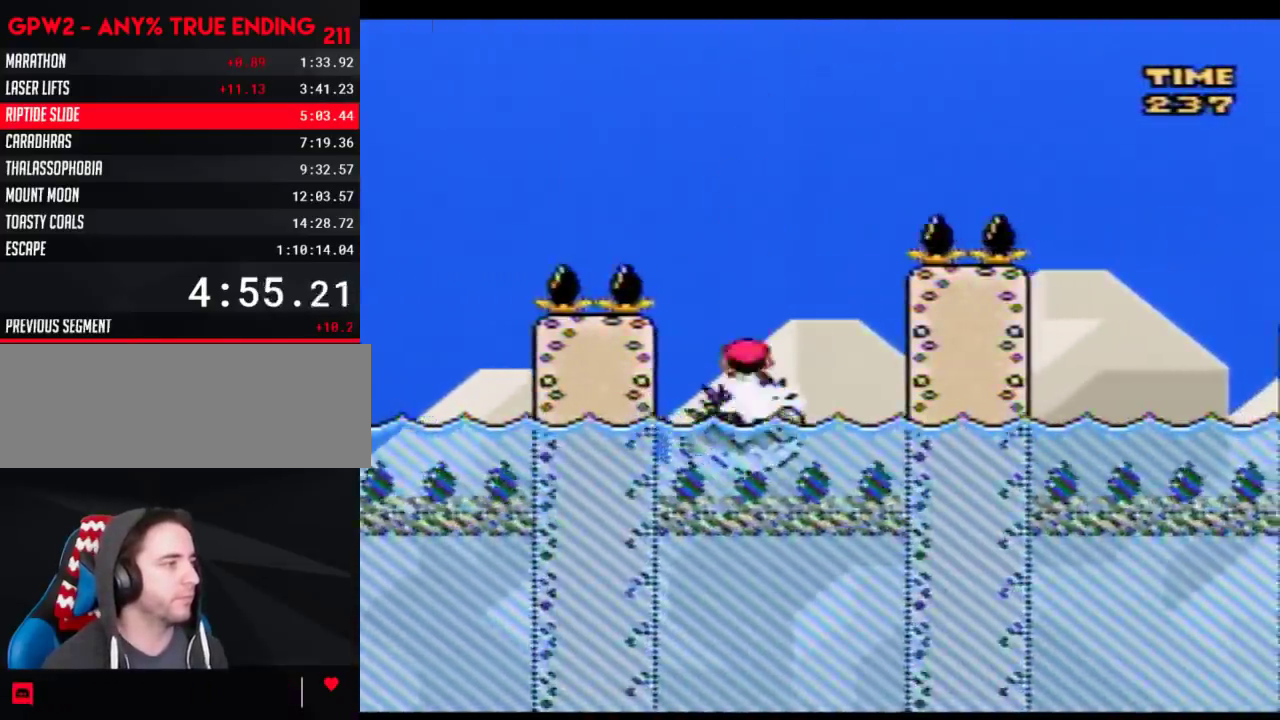
{"buttons": ["Y", "DPAD_RIGHT"], "events": []}
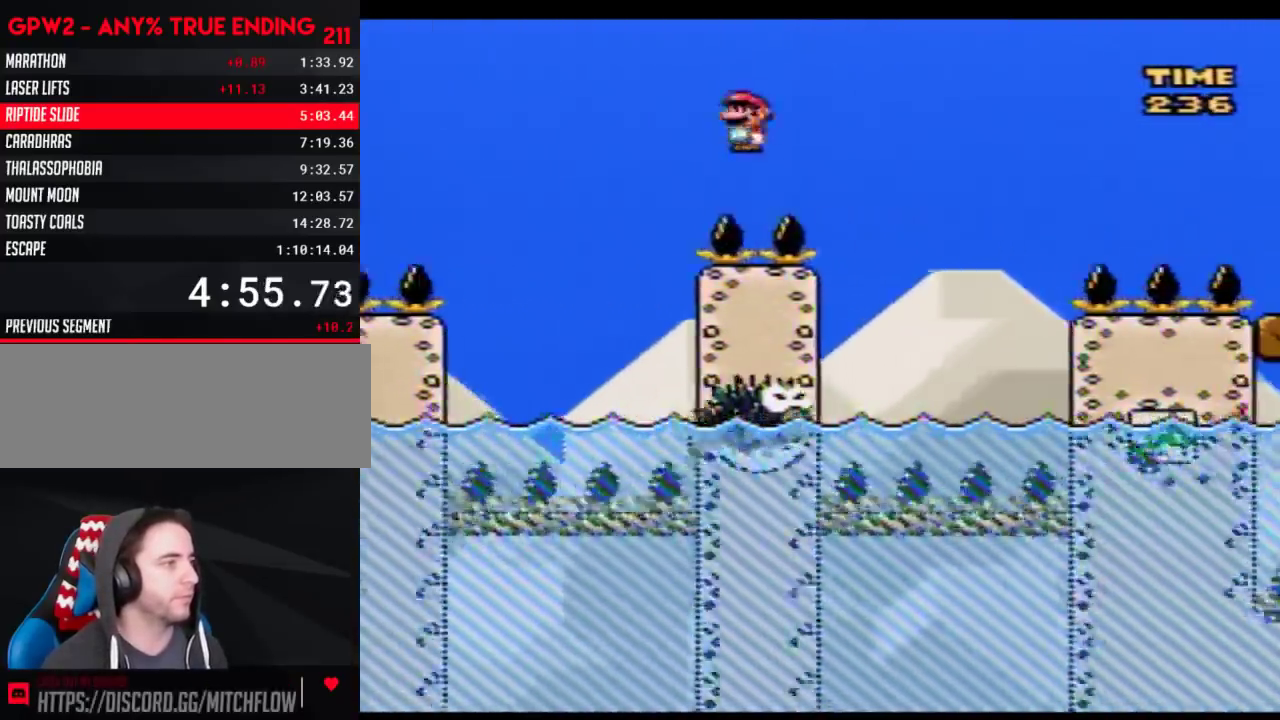
{"buttons": ["Y", "DPAD_RIGHT"], "events": [[267, "DPAD_LEFT", "down"], [267, "DPAD_RIGHT", "up"], [350, "DPAD_LEFT", "up"], [350, "DPAD_RIGHT", "down"]]}
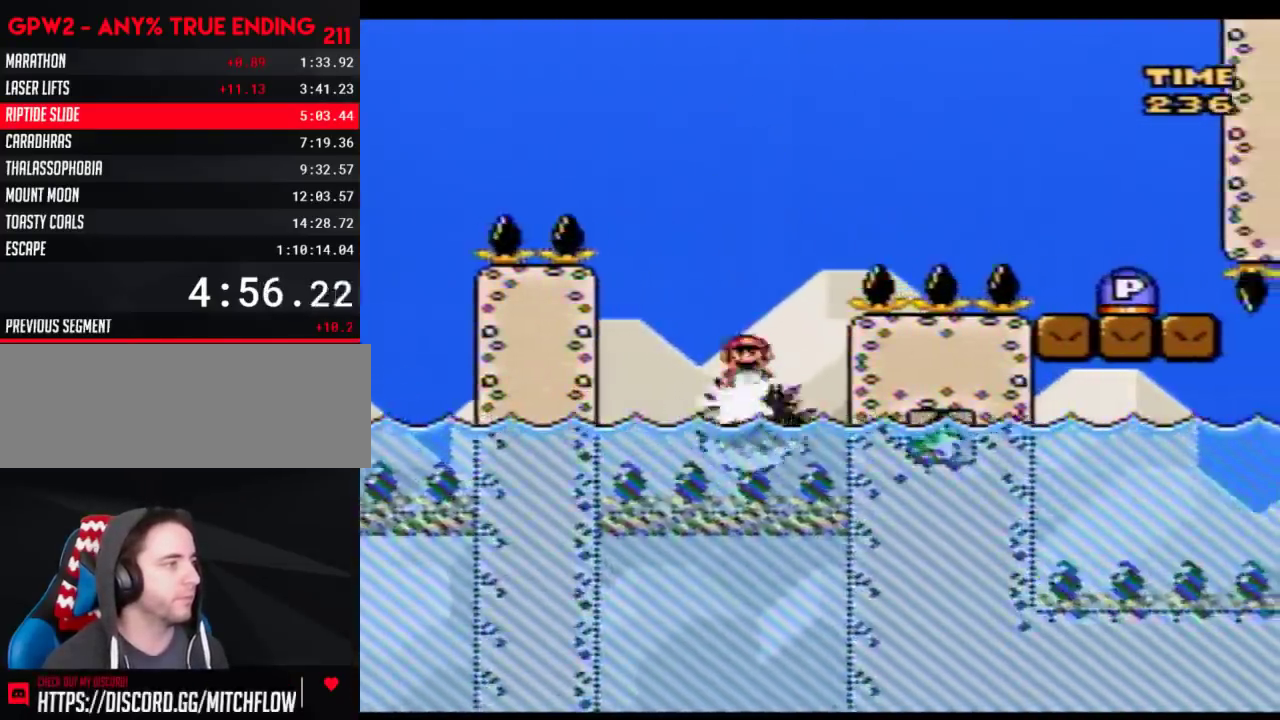
{"buttons": ["Y", "DPAD_RIGHT"], "events": []}
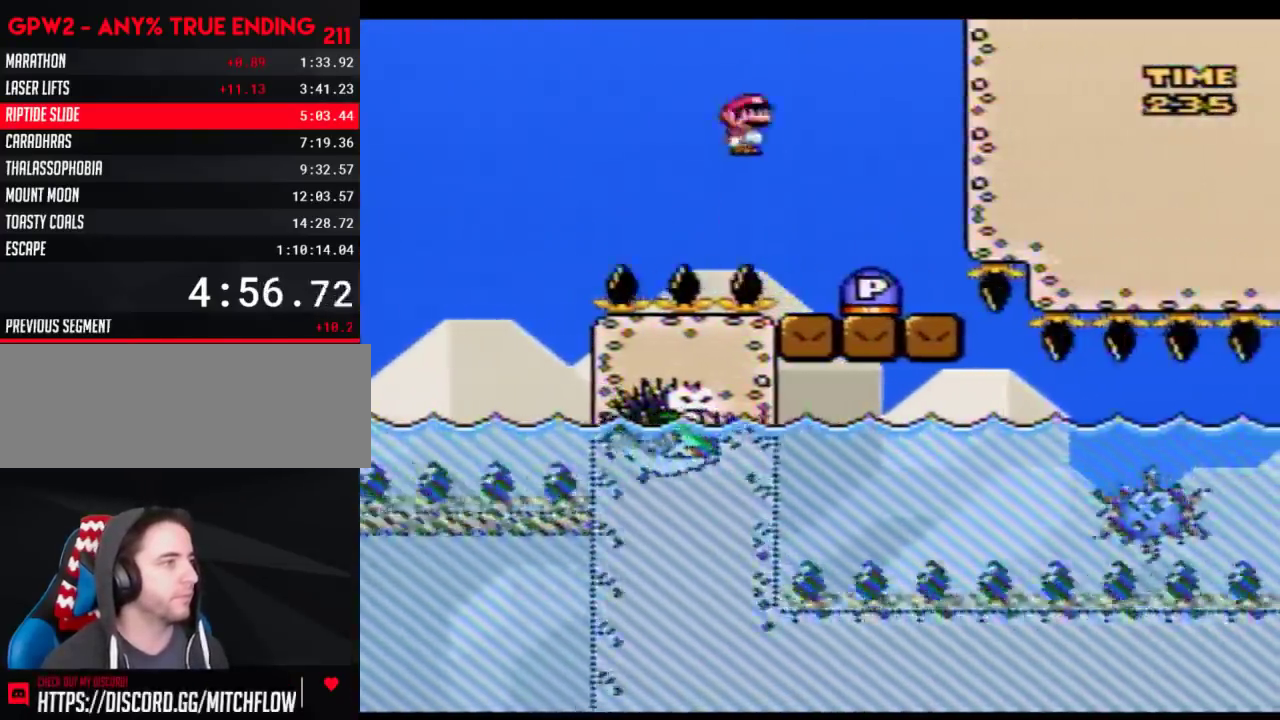
{"buttons": [], "events": [[67, "Y", "up"], [100, "DPAD_LEFT", "down"], [100, "DPAD_RIGHT", "up"], [267, "DPAD_LEFT", "up"]]}
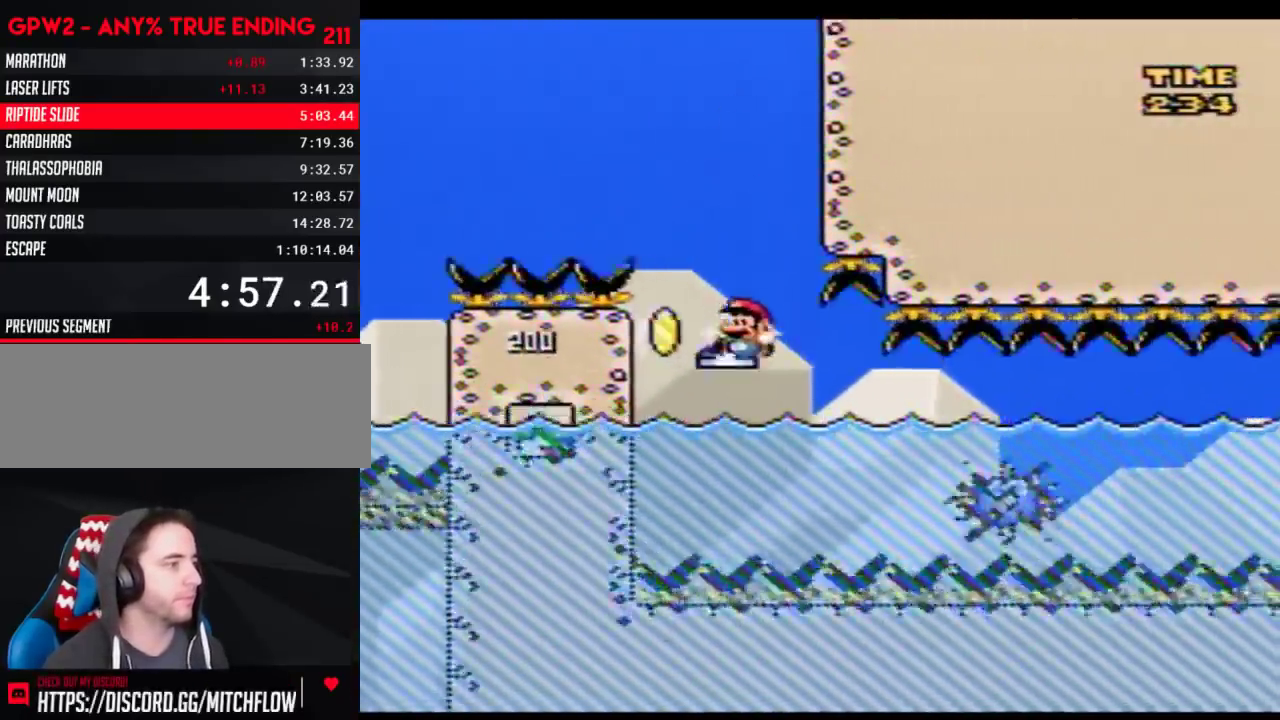
{"buttons": [], "events": []}
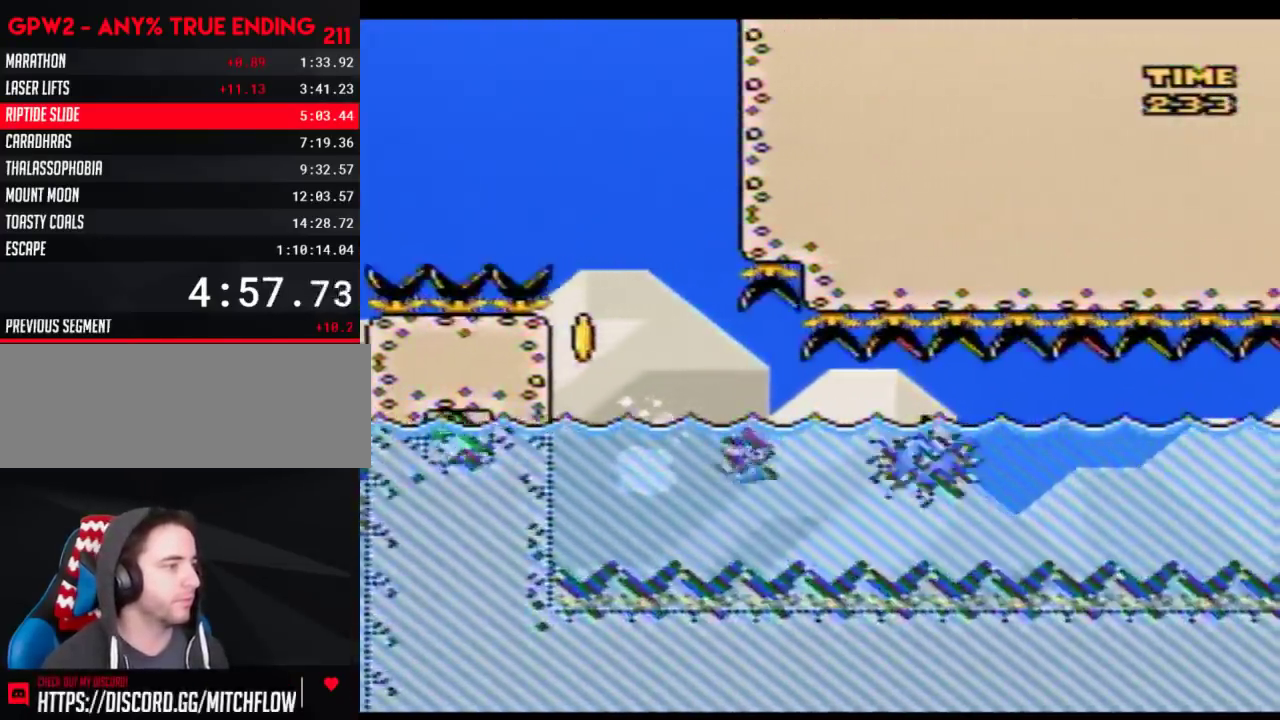
{"buttons": [], "events": [[200, "DPAD_DOWN", "down"], [317, "DPAD_DOWN", "up"]]}
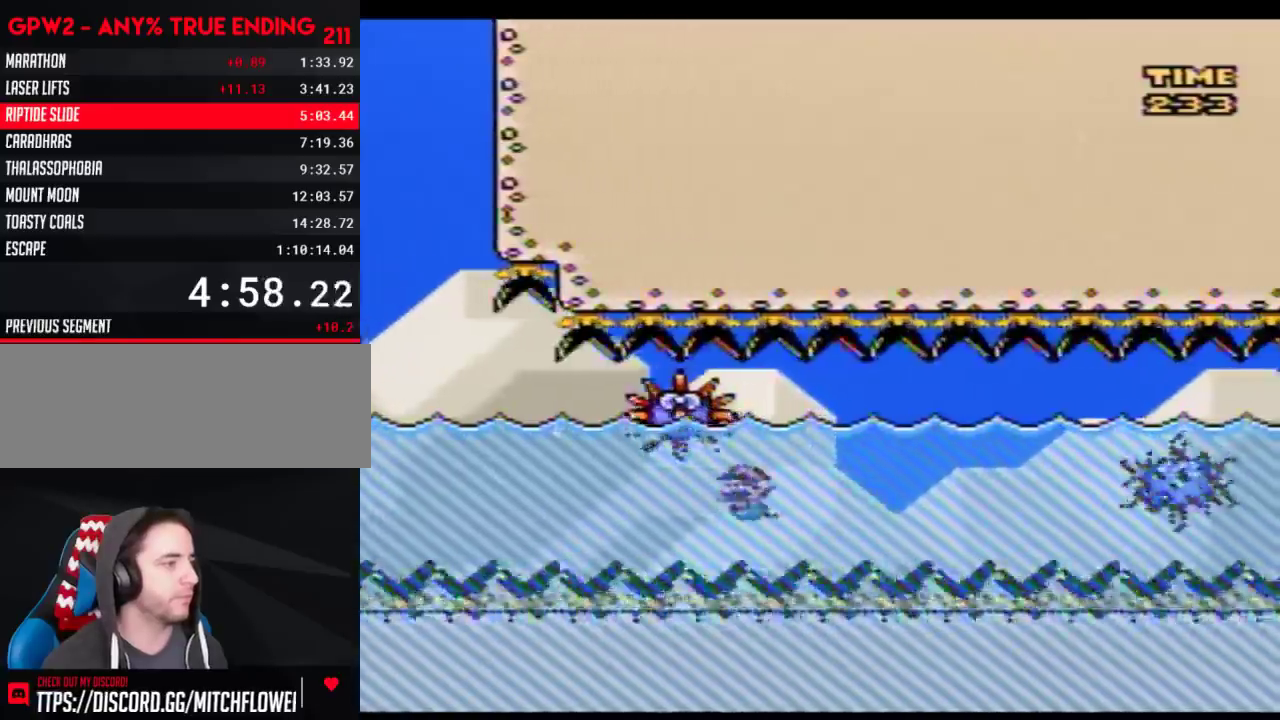
{"buttons": ["DPAD_RIGHT"], "events": [[467, "DPAD_RIGHT", "down"]]}
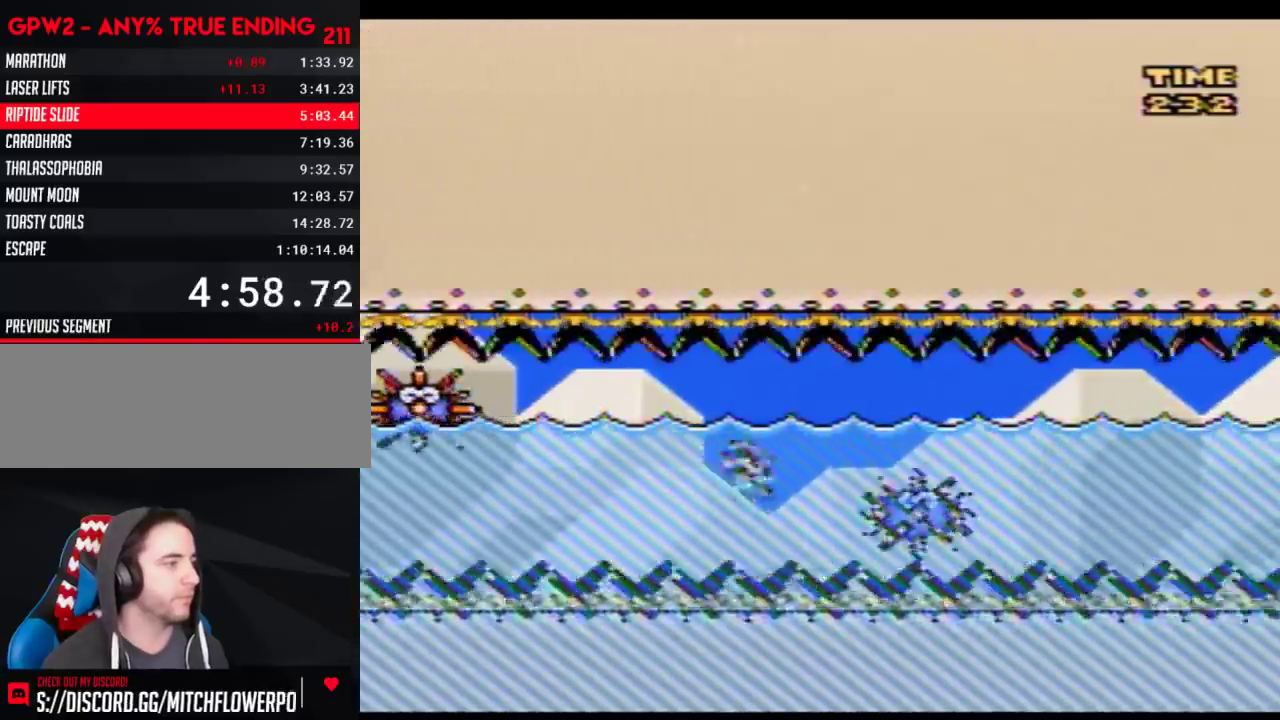
{"buttons": ["Y"], "events": [[33, "DPAD_RIGHT", "up"], [67, "Y", "down"]]}
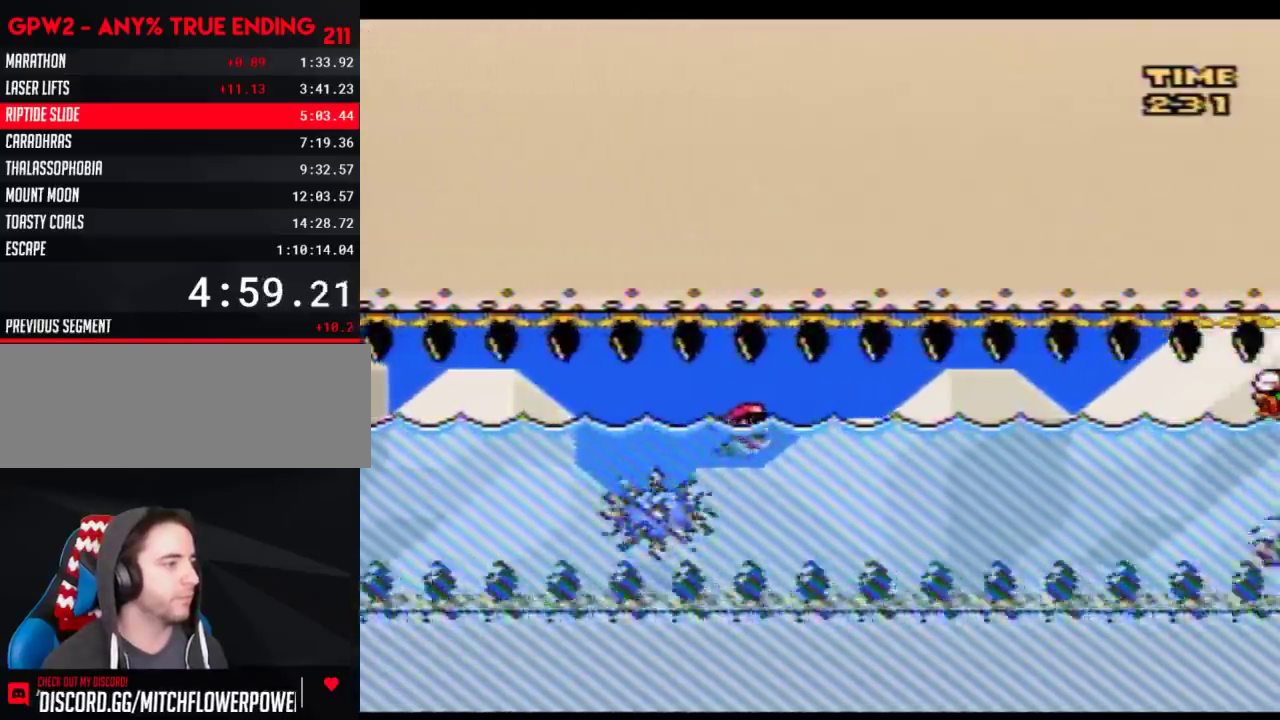
{"buttons": ["Y"], "events": []}
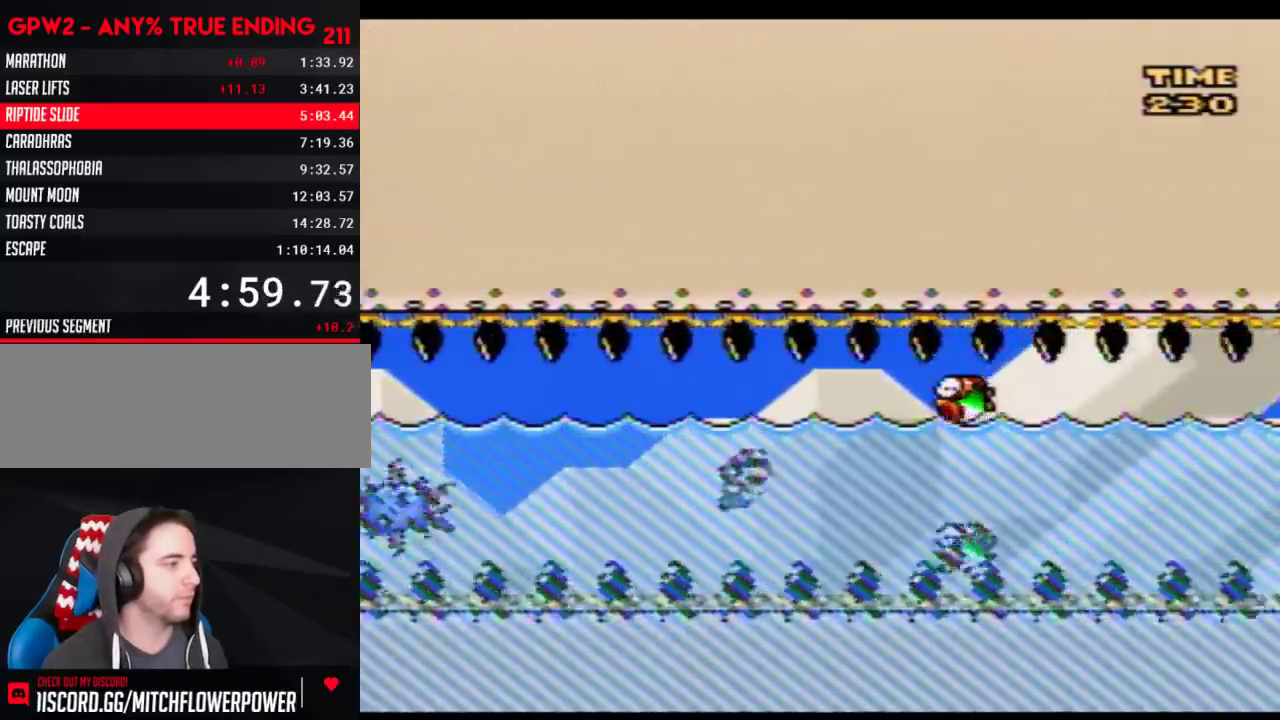
{"buttons": ["Y"], "events": []}